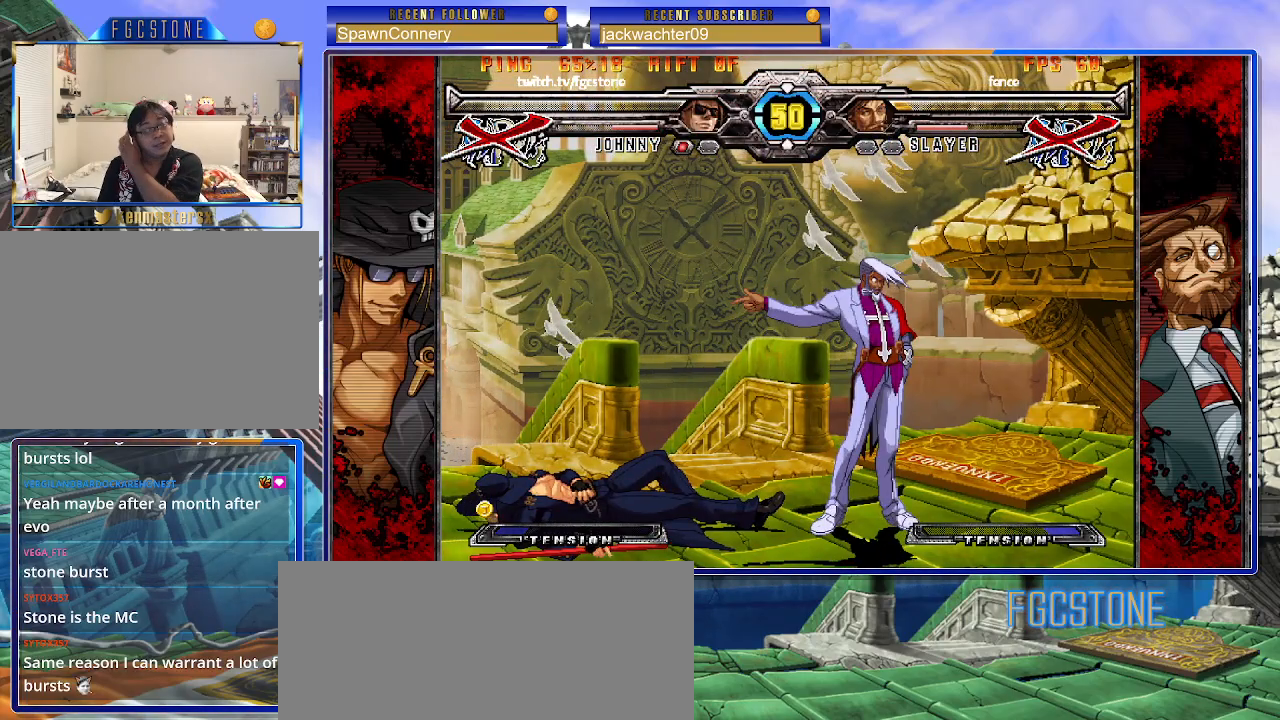
Gameplay with a controller (arcade stick); each line is a JSON object with the inputs held at the frame after it. "events" lists button and stick changes between this image and that frame as [ms after this image, input, new state], when the widget could be followed in between. Not read: L3 R3.
{"buttons": [], "left_stick": "center", "events": []}
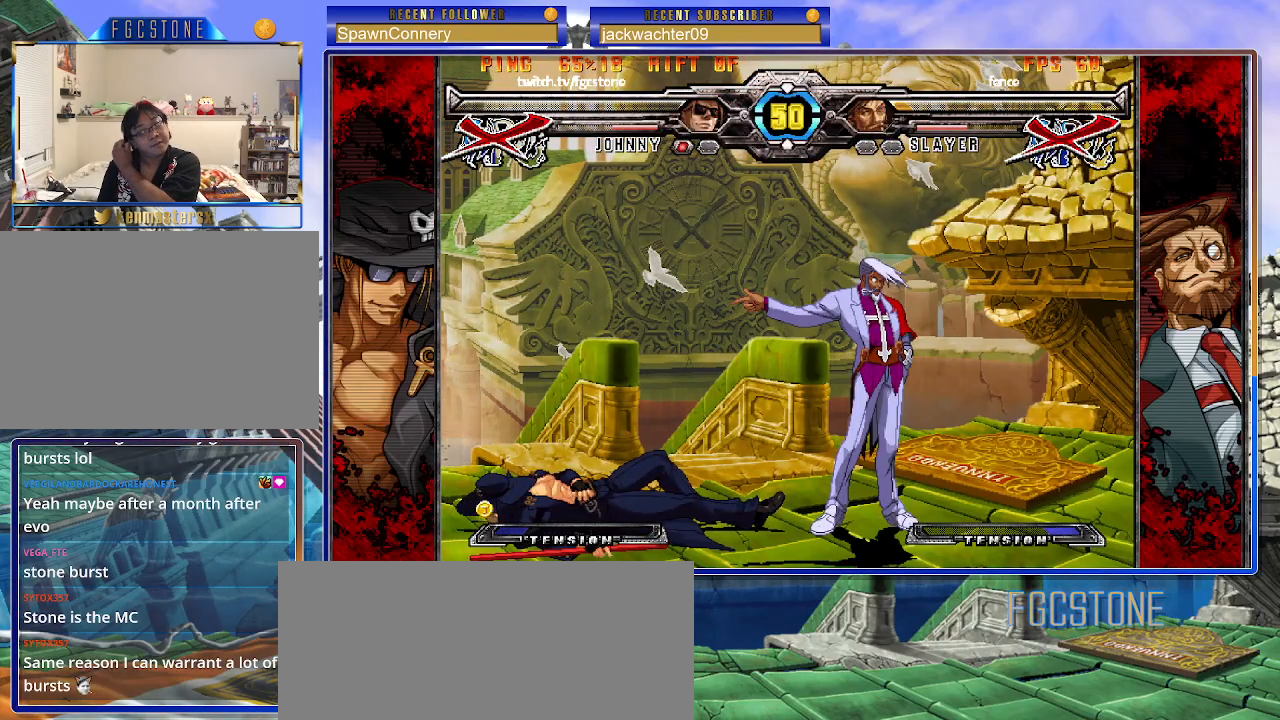
{"buttons": [], "left_stick": "center", "events": []}
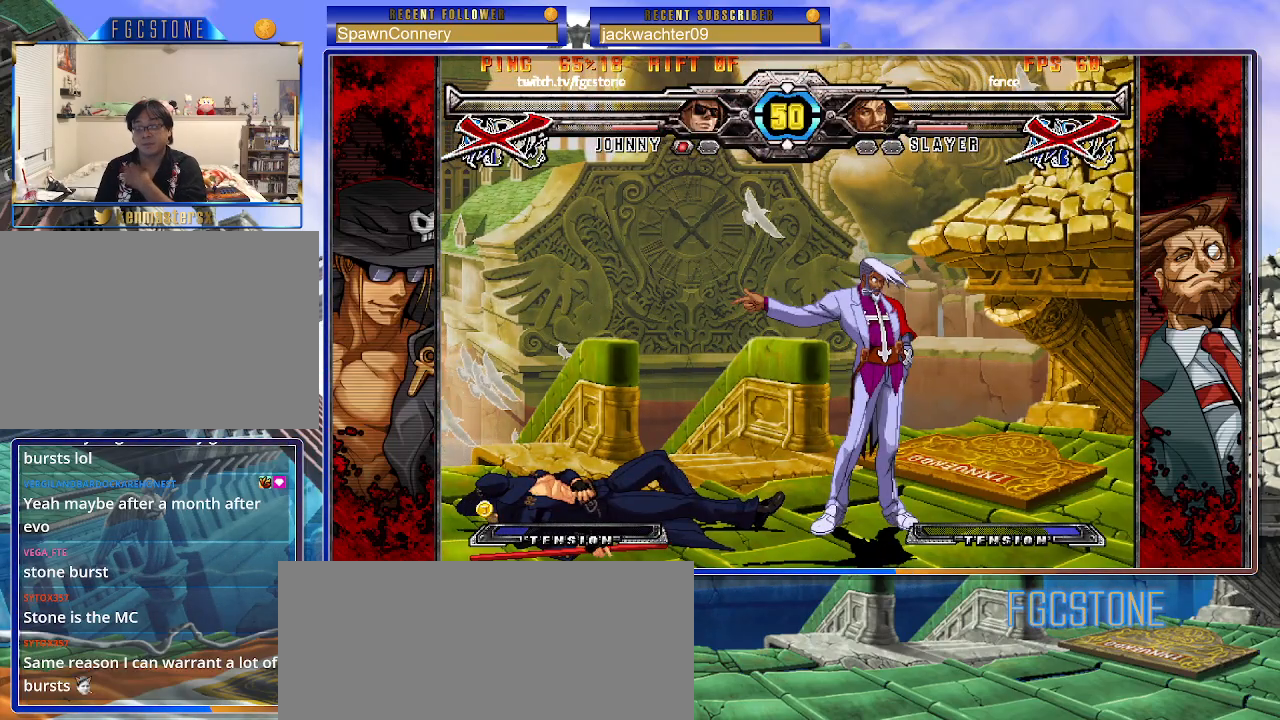
{"buttons": [], "left_stick": "center", "events": [[283, "P", "down"], [367, "P", "up"]]}
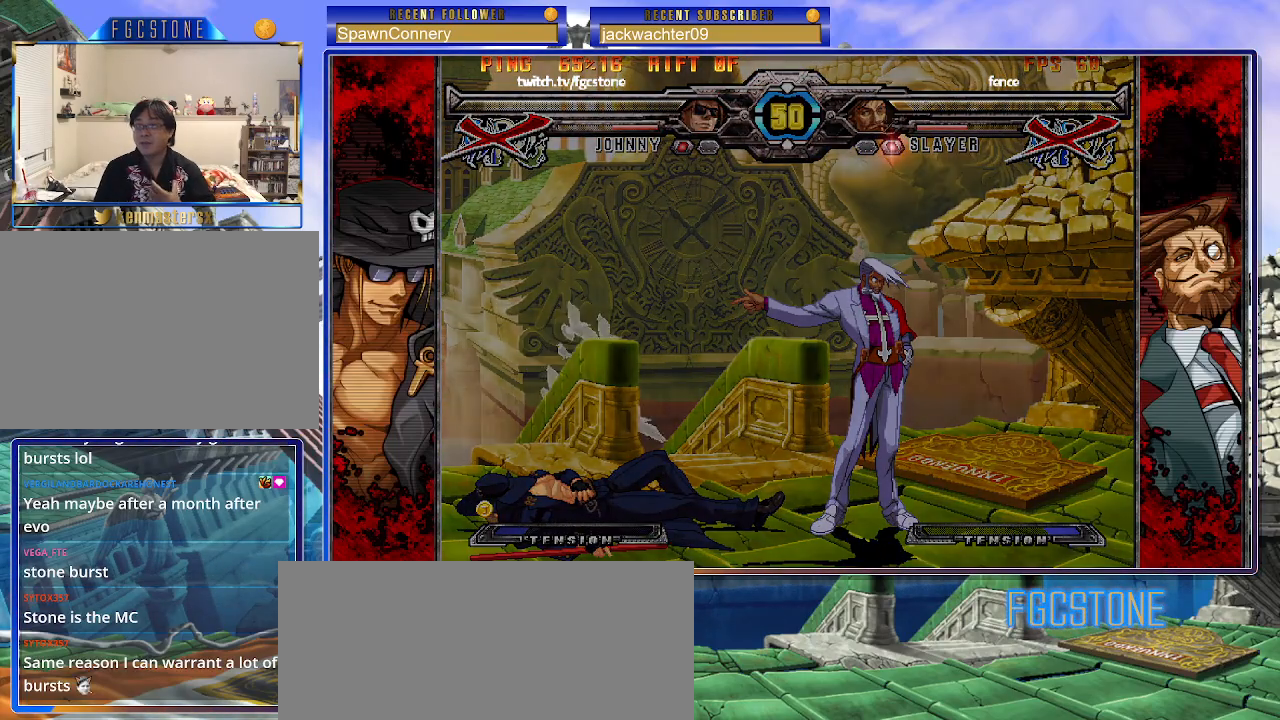
{"buttons": [], "left_stick": "center", "events": []}
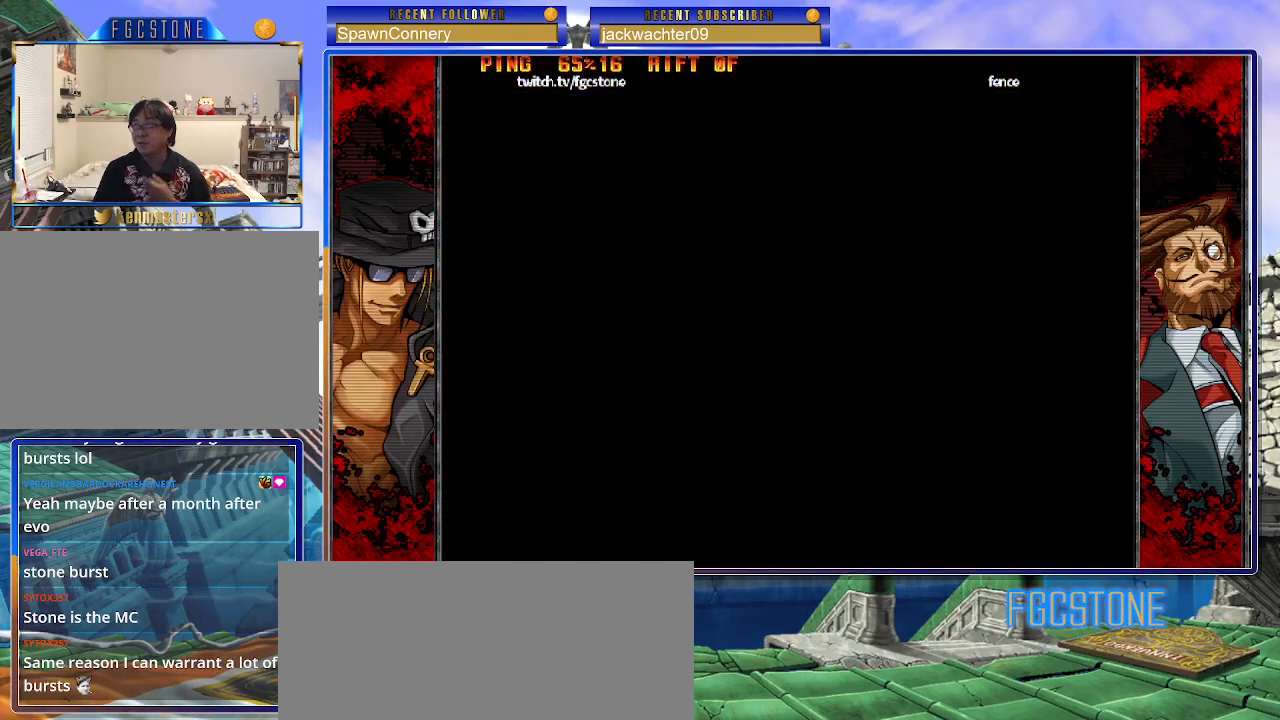
{"buttons": [], "left_stick": "center", "events": [[133, "P", "down"], [217, "P", "up"]]}
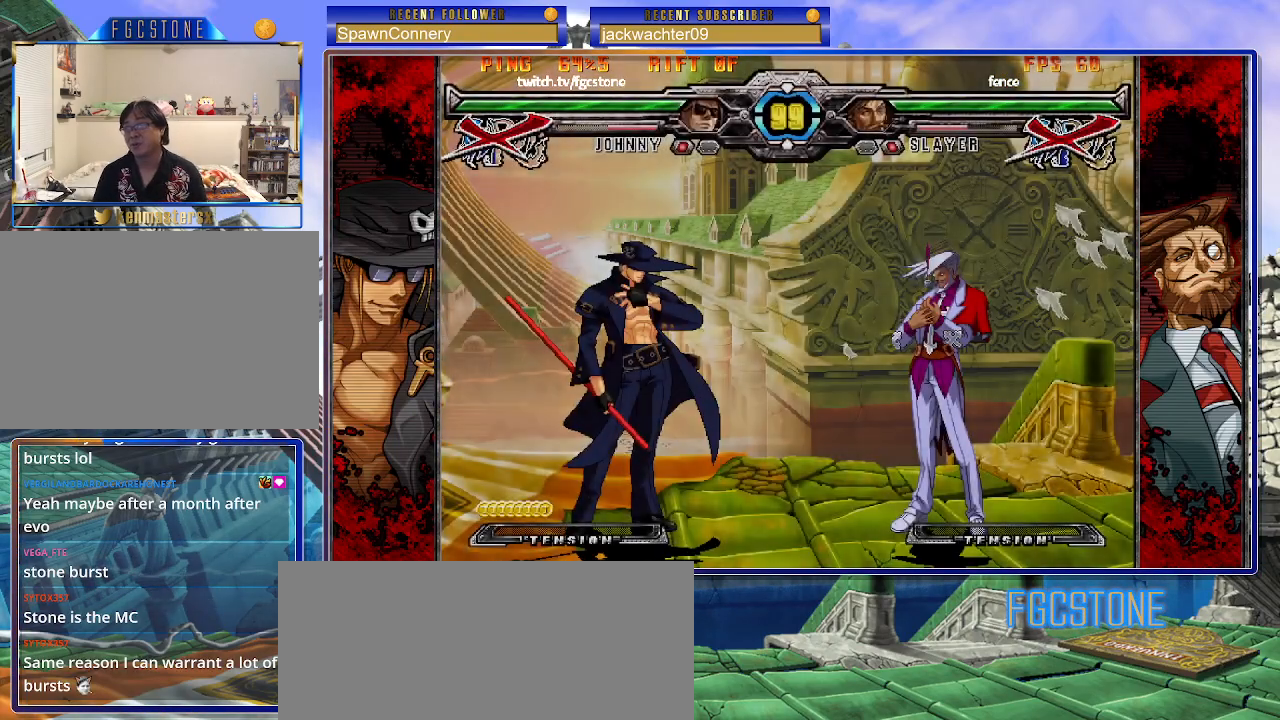
{"buttons": [], "left_stick": "left", "events": [[117, "P", "down"], [200, "P", "up"], [300, "left_stick", "left"]]}
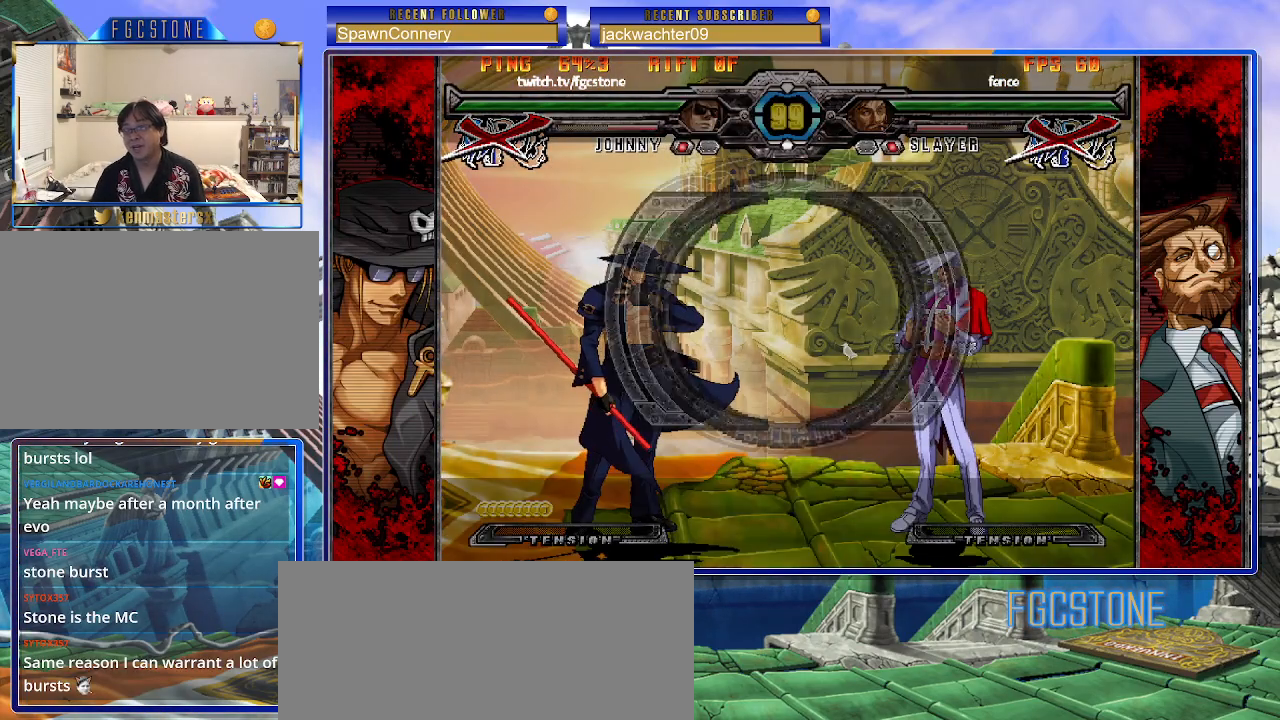
{"buttons": [], "left_stick": "left", "events": []}
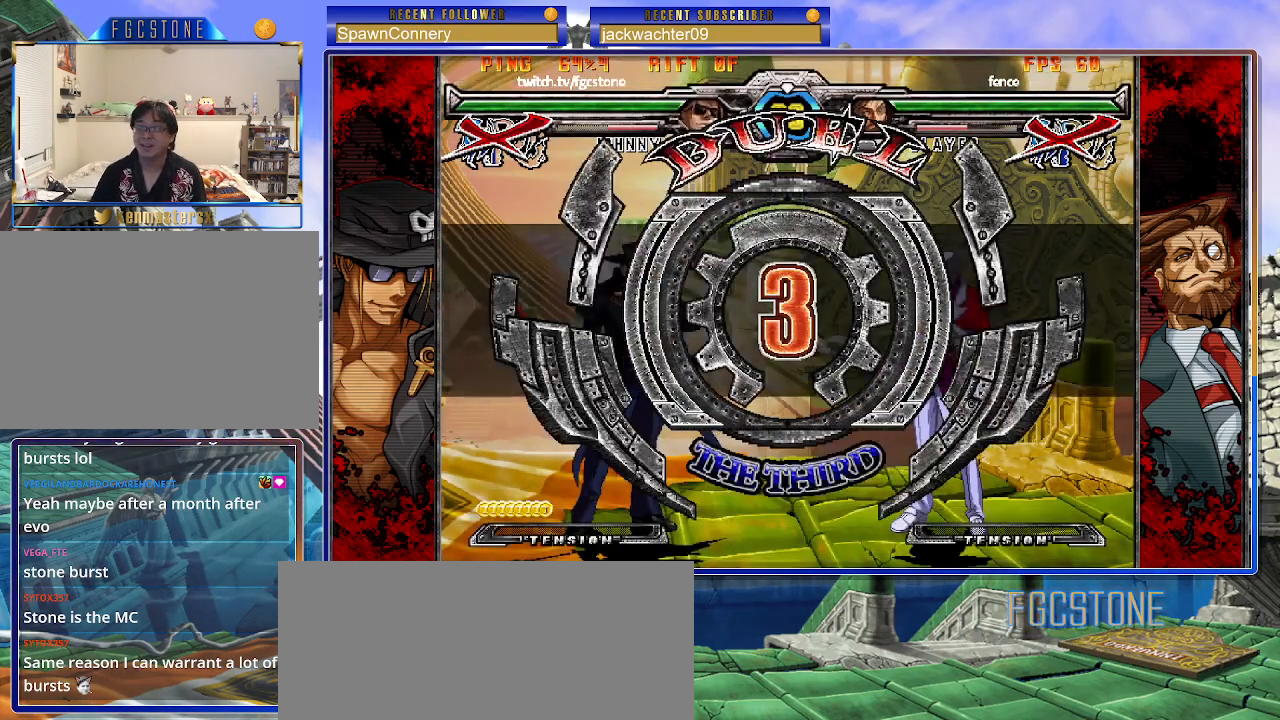
{"buttons": [], "left_stick": "left", "events": []}
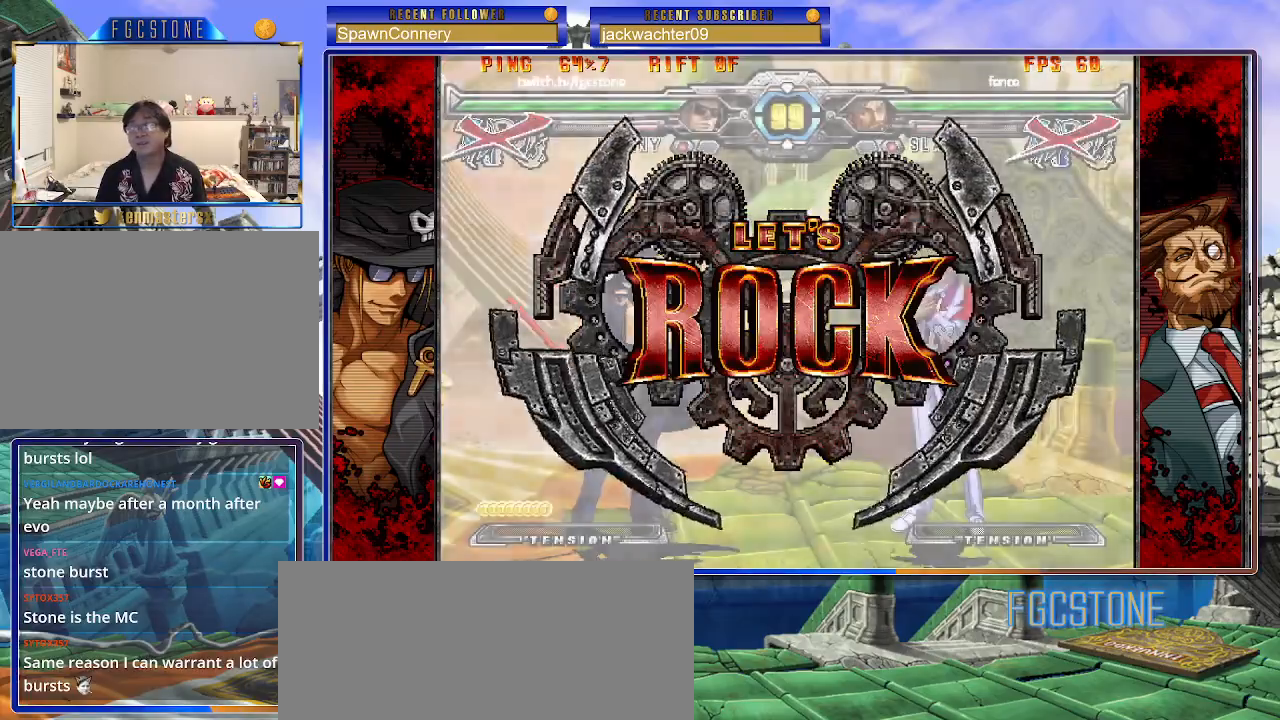
{"buttons": [], "left_stick": "right", "events": [[150, "left_stick", "center"], [433, "left_stick", "right"]]}
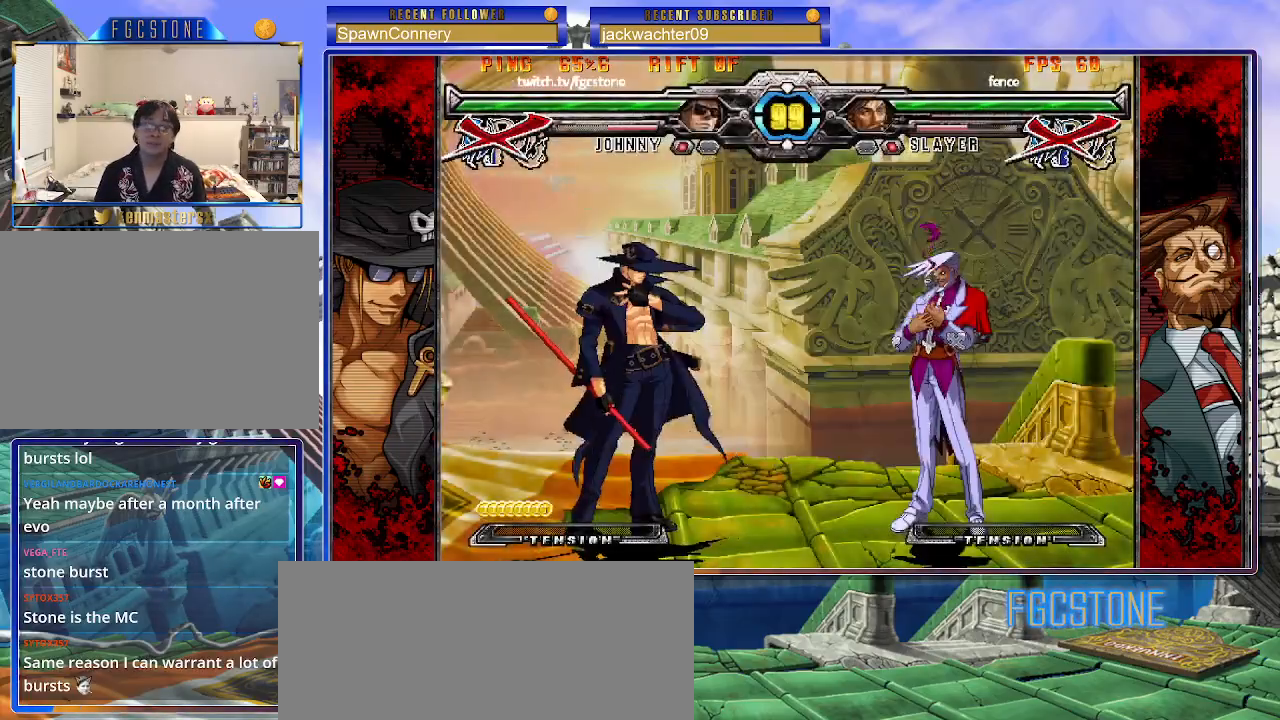
{"buttons": [], "left_stick": "left", "events": [[17, "left_stick", "center"], [83, "left_stick", "right"], [167, "left_stick", "center"], [217, "left_stick", "left"], [333, "HS", "down"], [467, "HS", "up"]]}
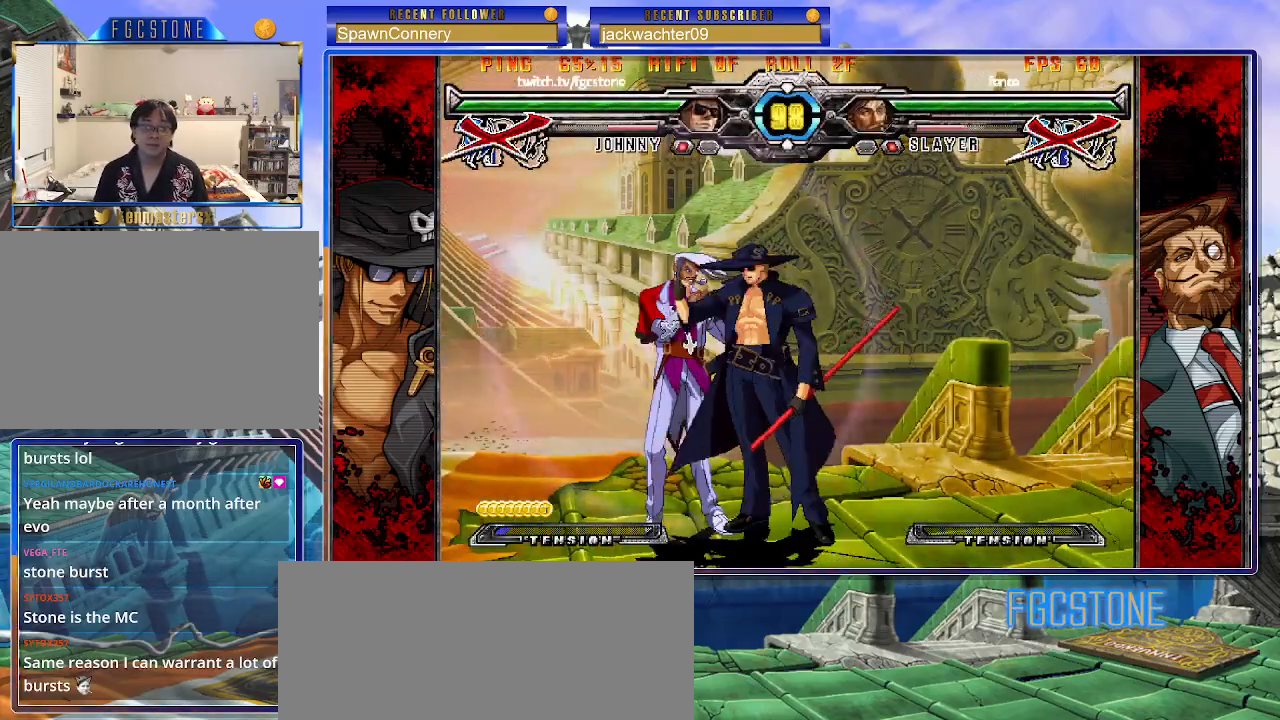
{"buttons": [], "left_stick": "center", "events": [[67, "left_stick", "down"], [167, "left_stick", "right"], [233, "left_stick", "center"]]}
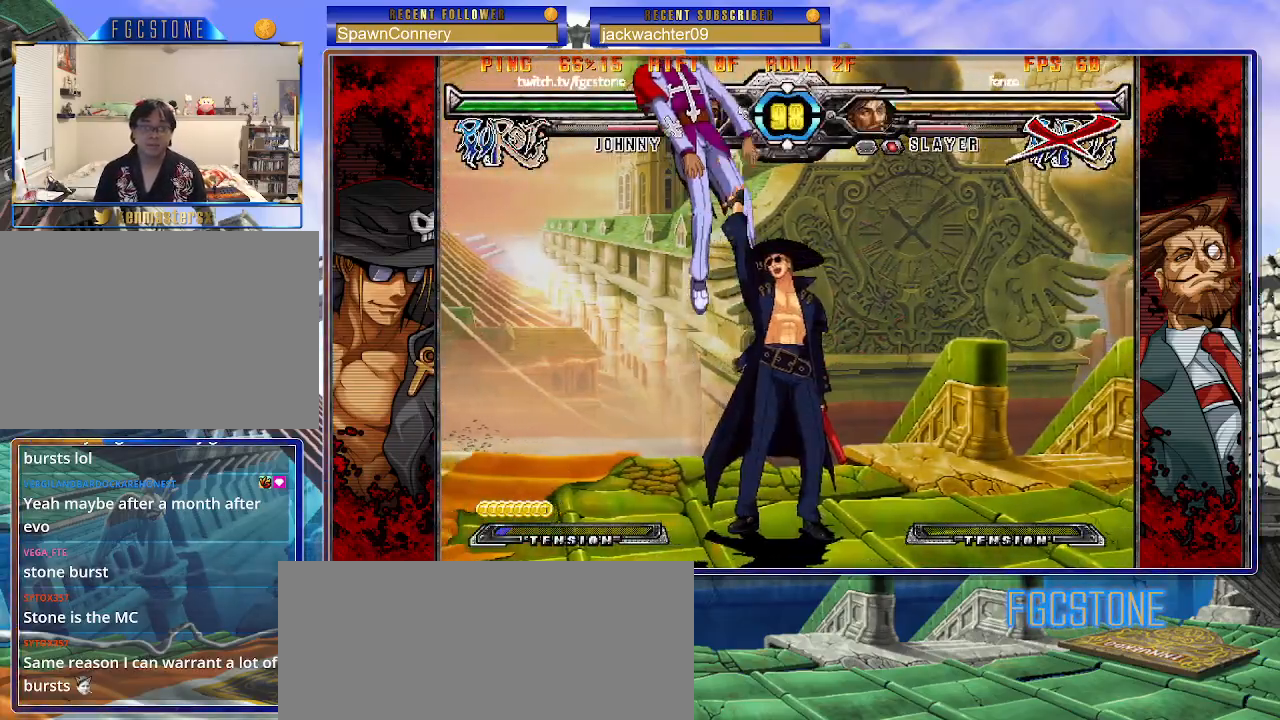
{"buttons": [], "left_stick": "center", "events": [[250, "left_stick", "down-right"], [317, "left_stick", "down-left"], [417, "HS", "down"], [417, "left_stick", "center"], [483, "HS", "up"]]}
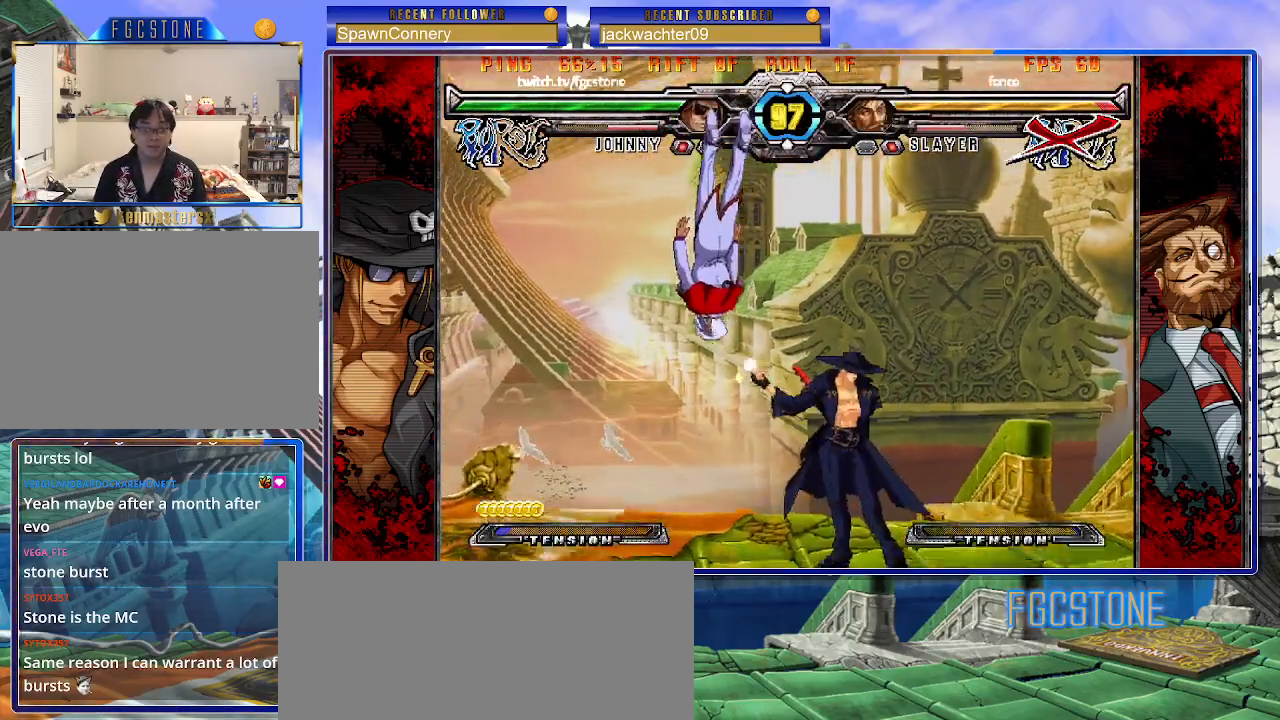
{"buttons": [], "left_stick": "up-left", "events": [[150, "left_stick", "left"], [217, "left_stick", "center"], [283, "left_stick", "left"], [433, "left_stick", "up-left"]]}
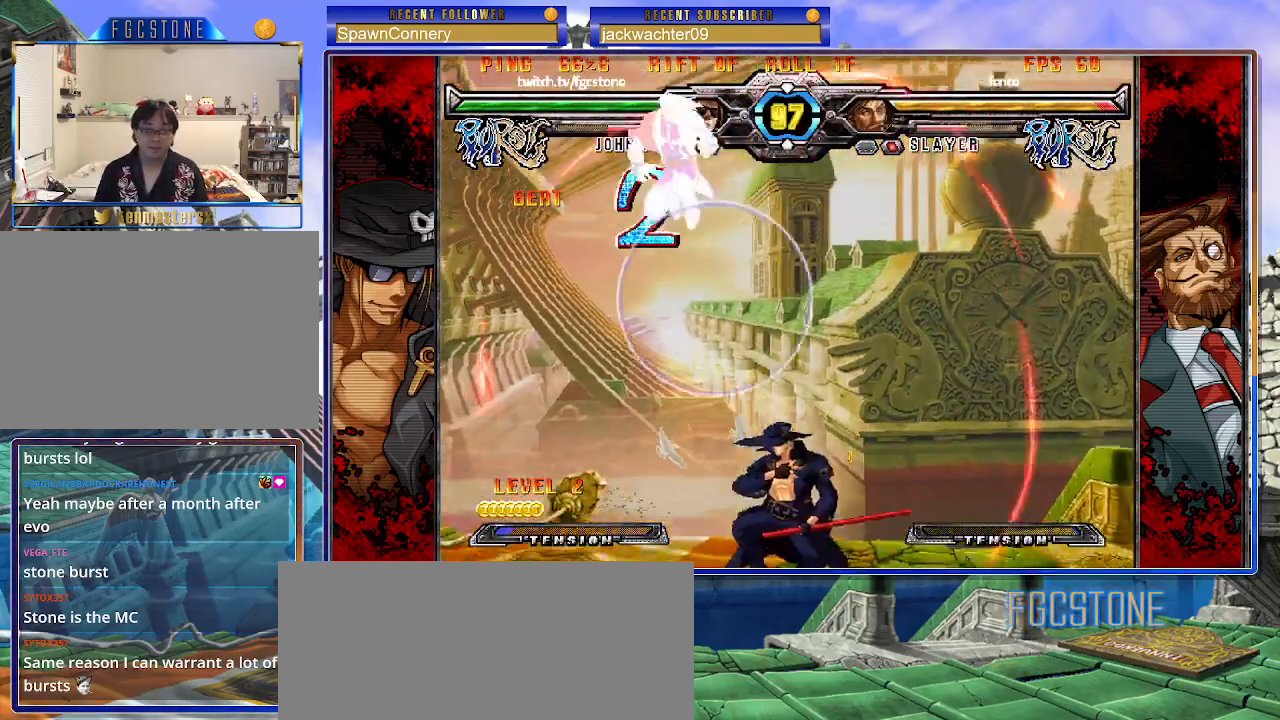
{"buttons": ["HS"], "left_stick": "right", "events": [[83, "left_stick", "right"], [467, "HS", "down"]]}
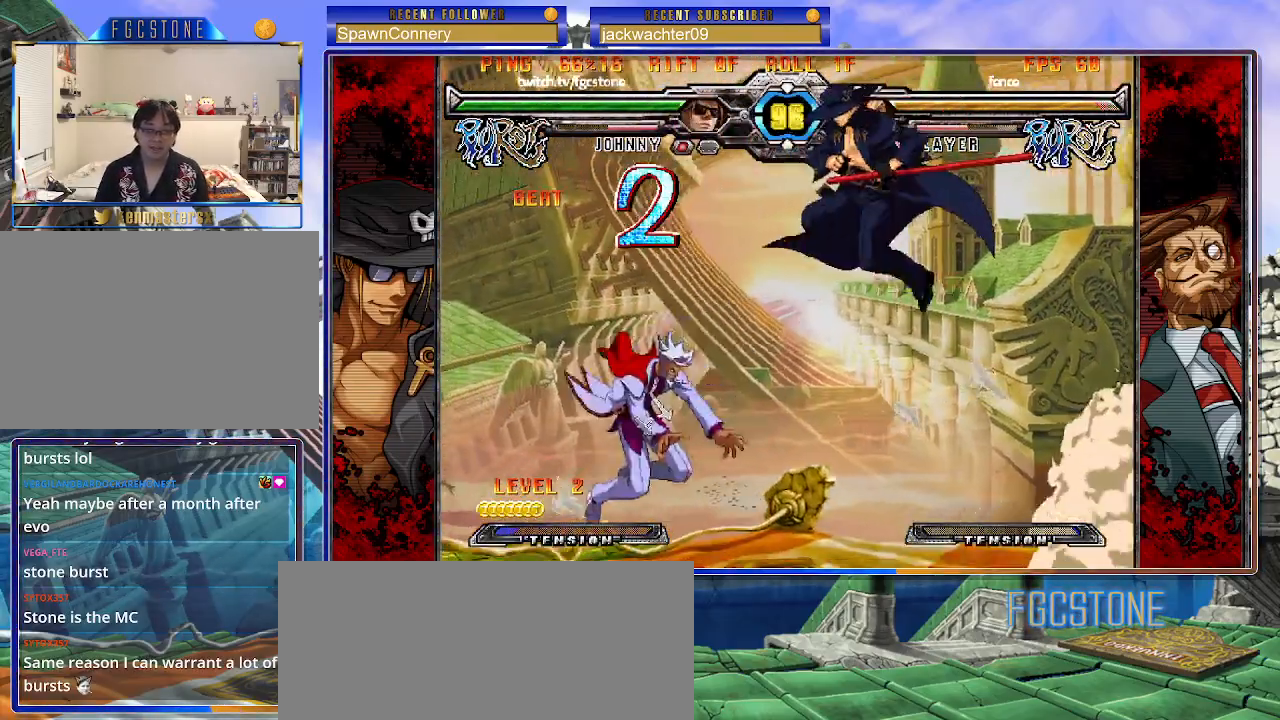
{"buttons": [], "left_stick": "right", "events": [[100, "HS", "up"]]}
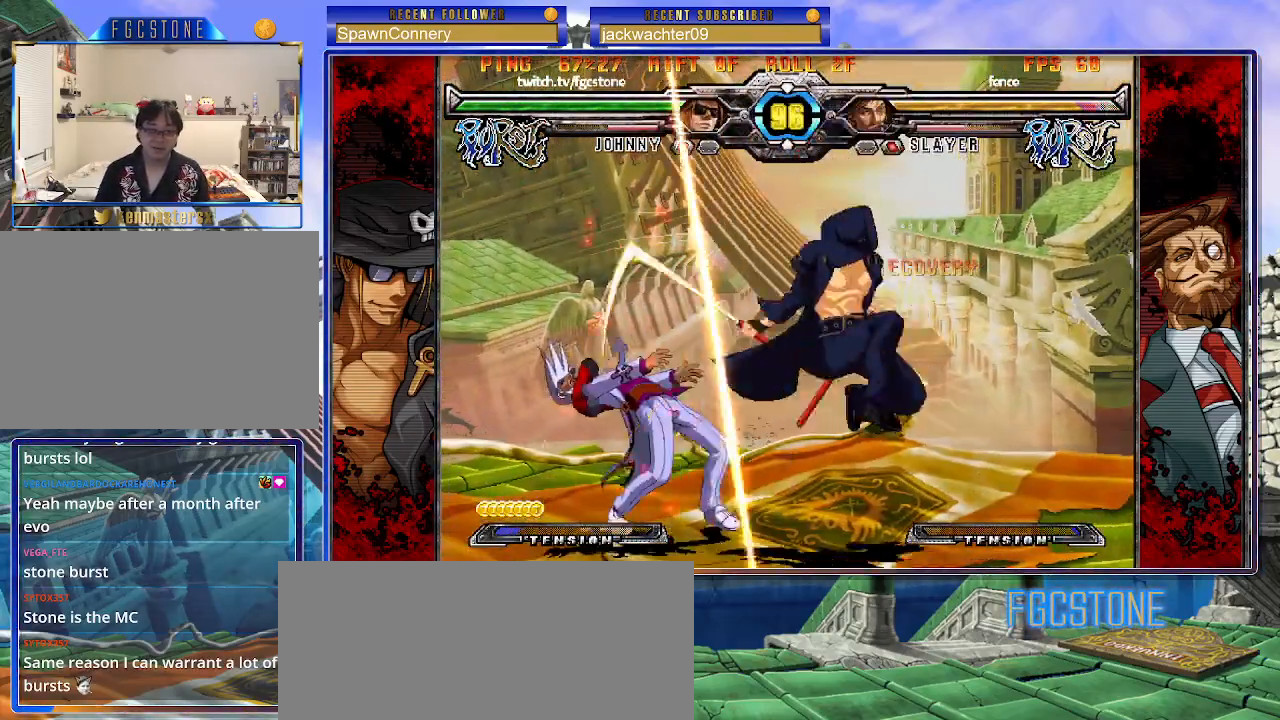
{"buttons": [], "left_stick": "left", "events": [[33, "K", "down"], [133, "K", "up"], [200, "S", "down"], [300, "S", "up"], [417, "left_stick", "down"], [500, "left_stick", "left"]]}
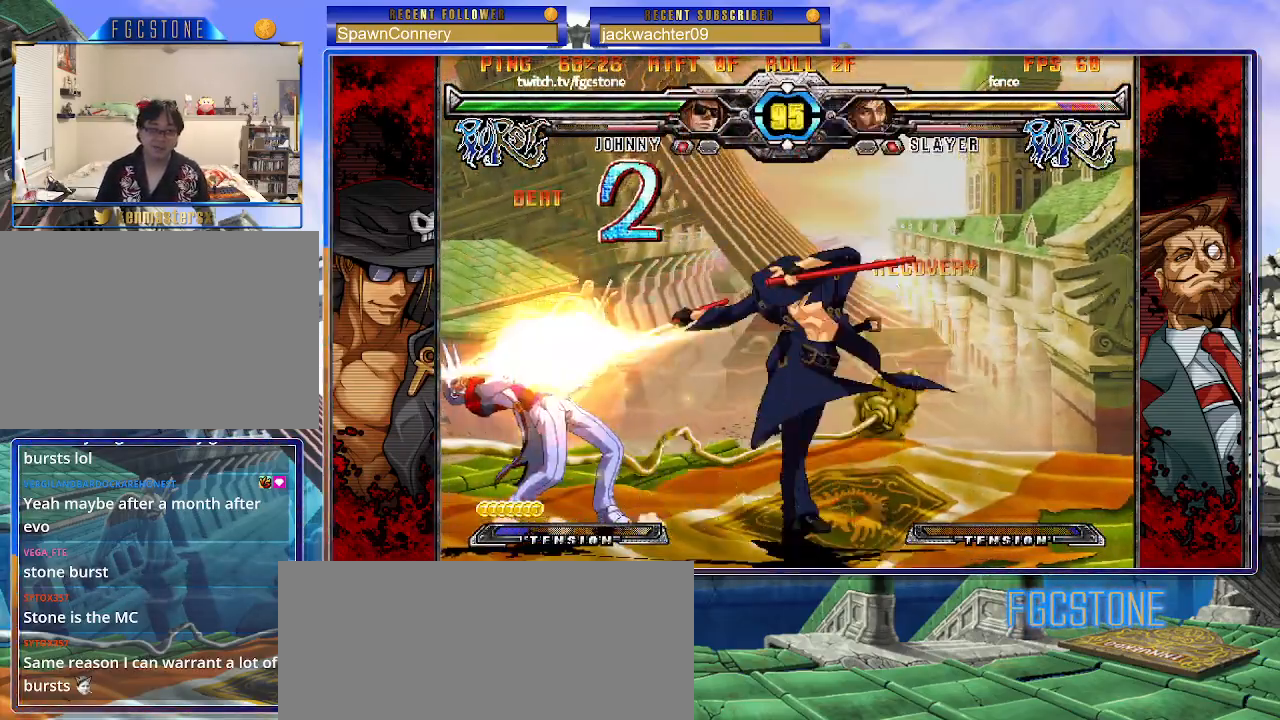
{"buttons": [], "left_stick": "center", "events": [[50, "left_stick", "center"], [83, "K", "down"], [150, "K", "up"]]}
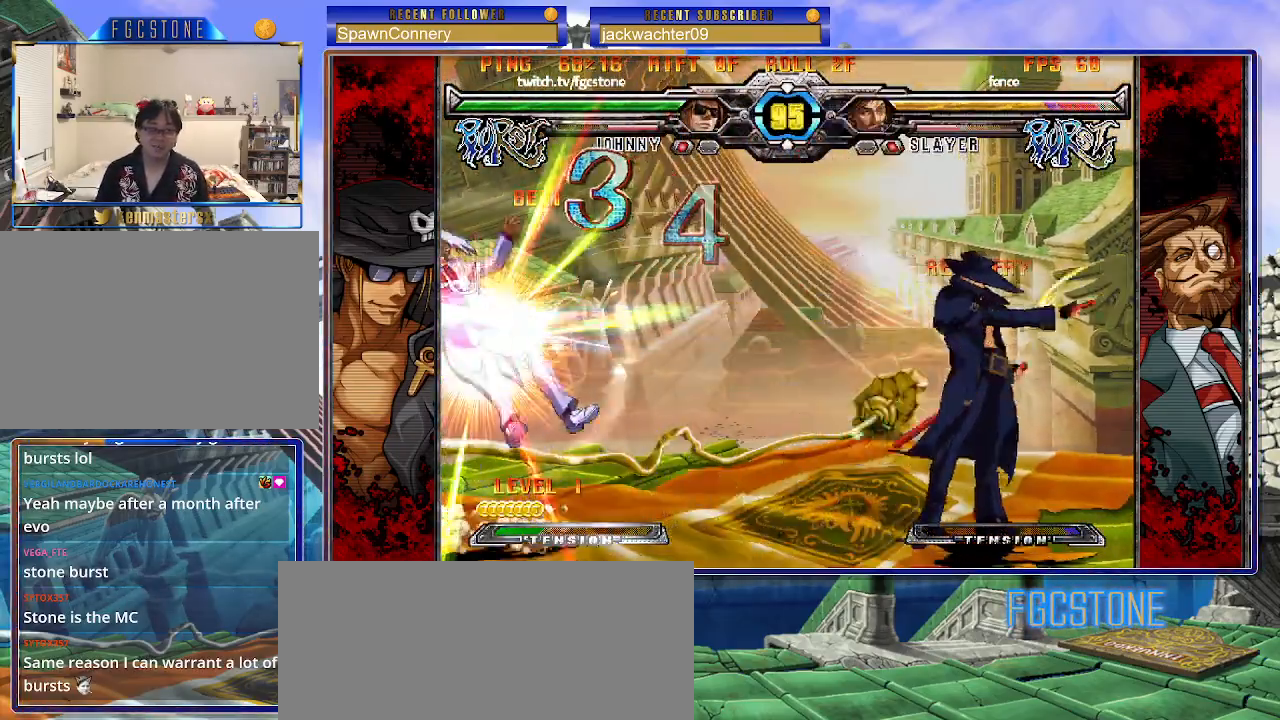
{"buttons": [], "left_stick": "left", "events": [[167, "left_stick", "left"], [233, "left_stick", "center"], [317, "left_stick", "left"]]}
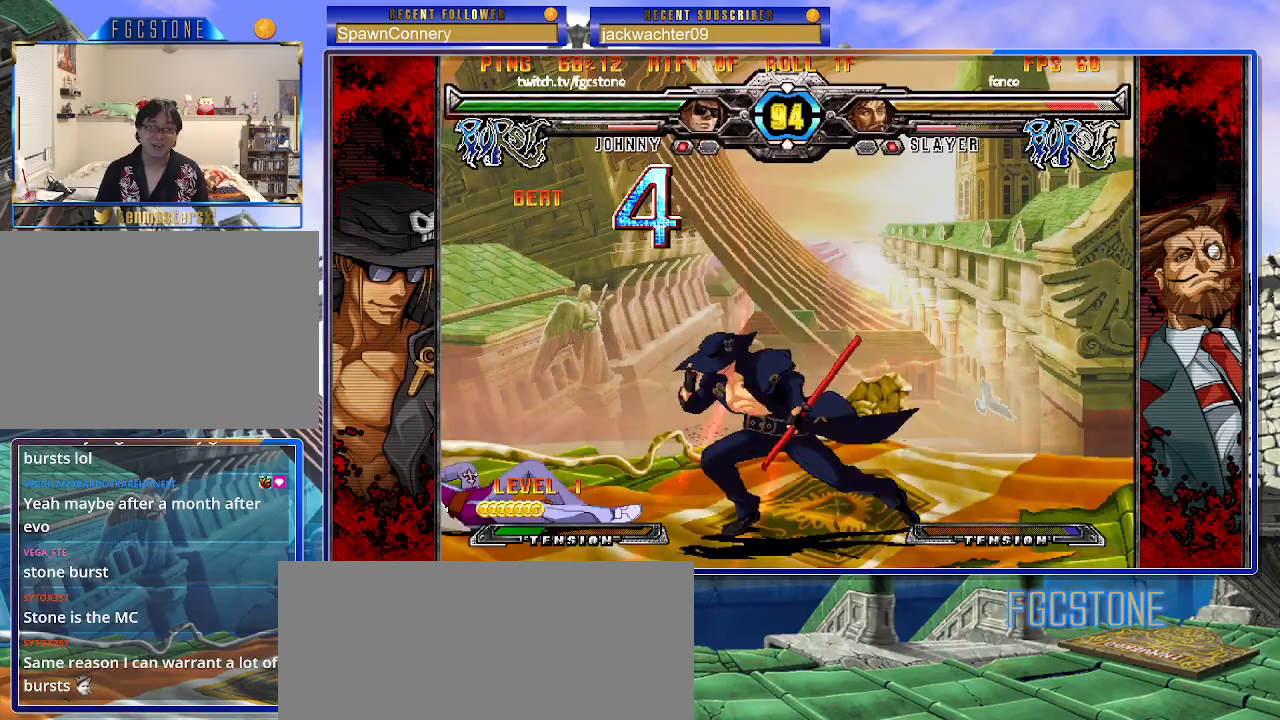
{"buttons": ["HS"], "left_stick": "center", "events": [[50, "HS", "down"], [150, "HS", "up"], [217, "left_stick", "center"], [267, "left_stick", "down-right"], [350, "left_stick", "down-left"], [467, "left_stick", "center"], [483, "HS", "down"]]}
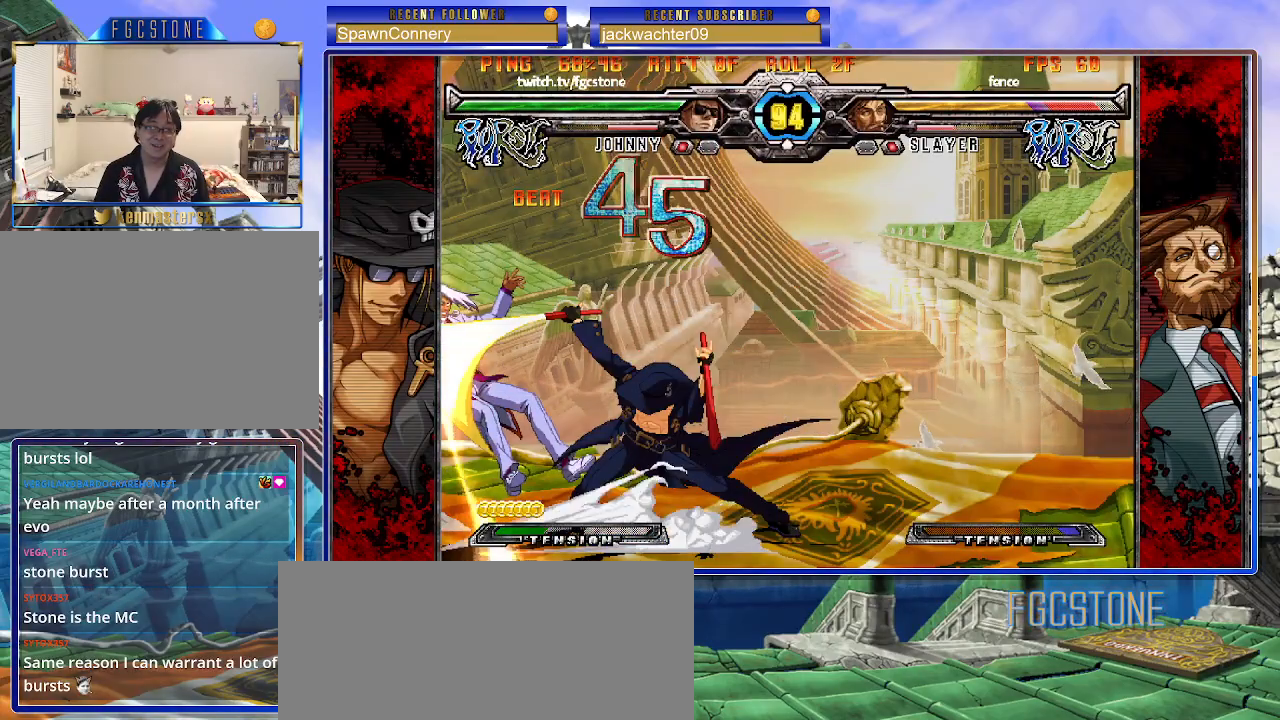
{"buttons": [], "left_stick": "left", "events": [[83, "HS", "up"], [233, "left_stick", "left"]]}
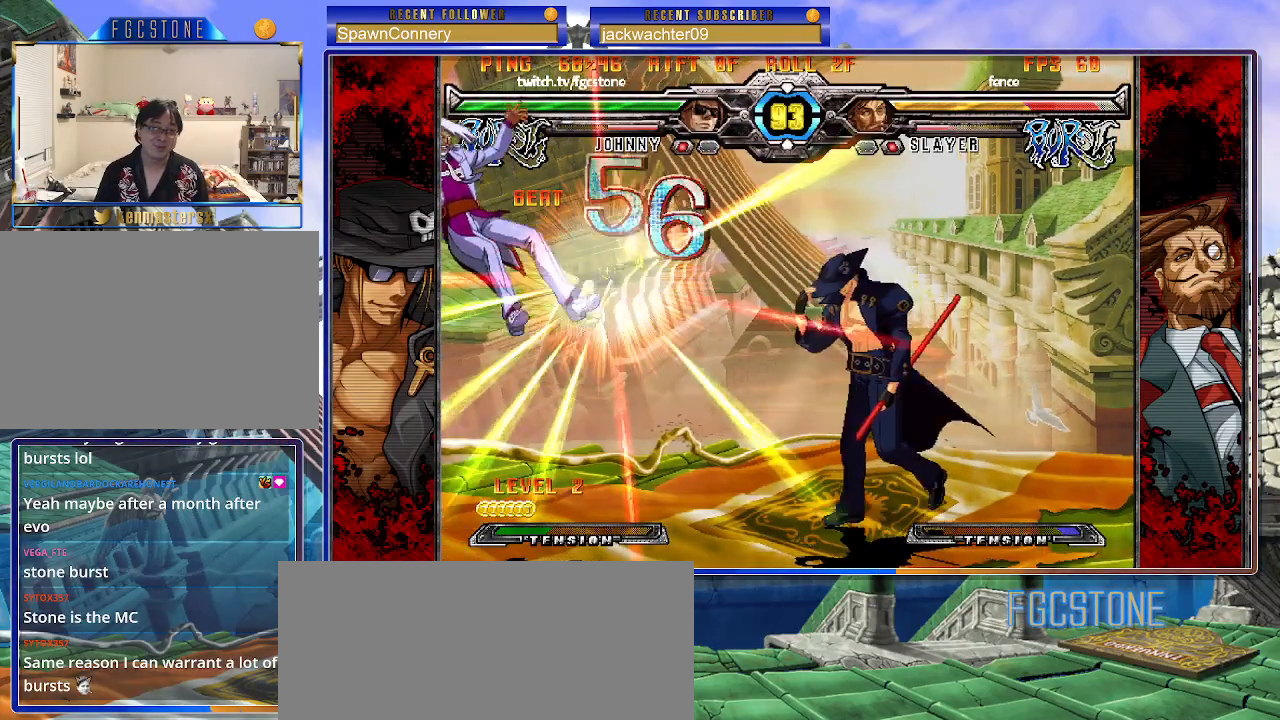
{"buttons": [], "left_stick": "down-right", "events": [[450, "left_stick", "down"], [500, "left_stick", "down-right"]]}
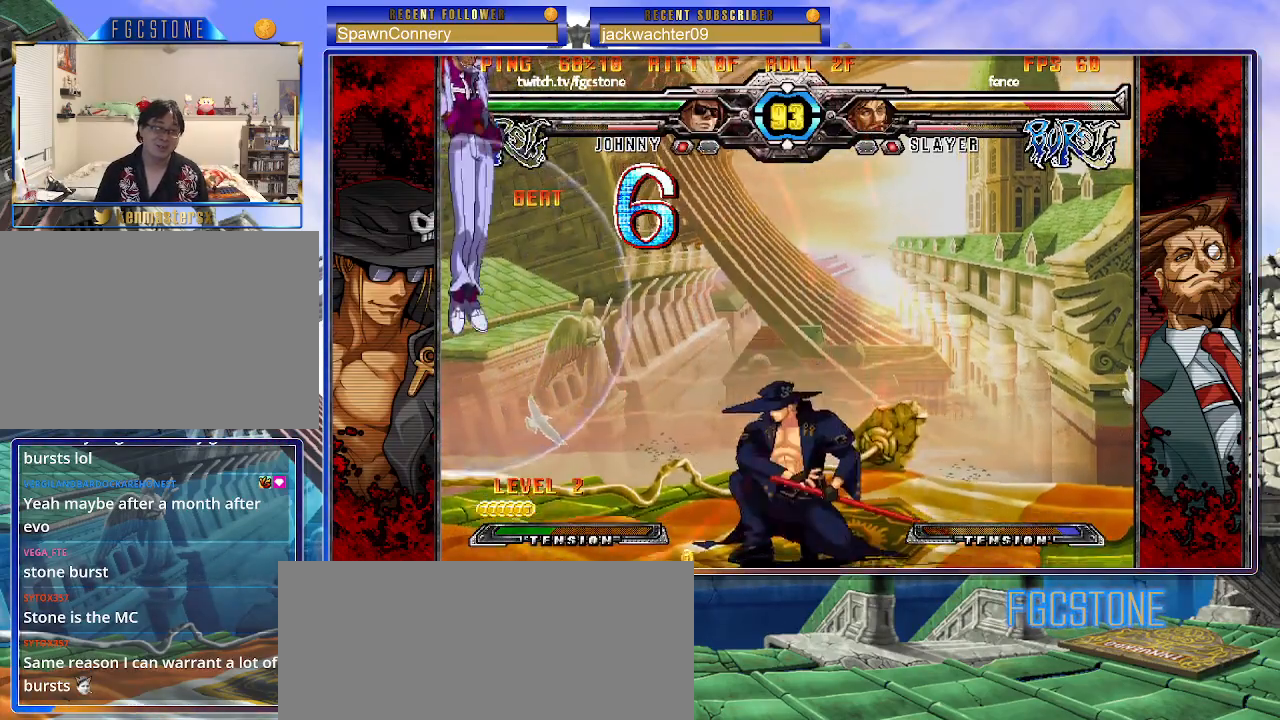
{"buttons": ["HS"], "left_stick": "right", "events": [[33, "left_stick", "right"], [67, "HS", "down"], [117, "left_stick", "center"], [150, "HS", "up"], [300, "left_stick", "right"], [433, "HS", "down"]]}
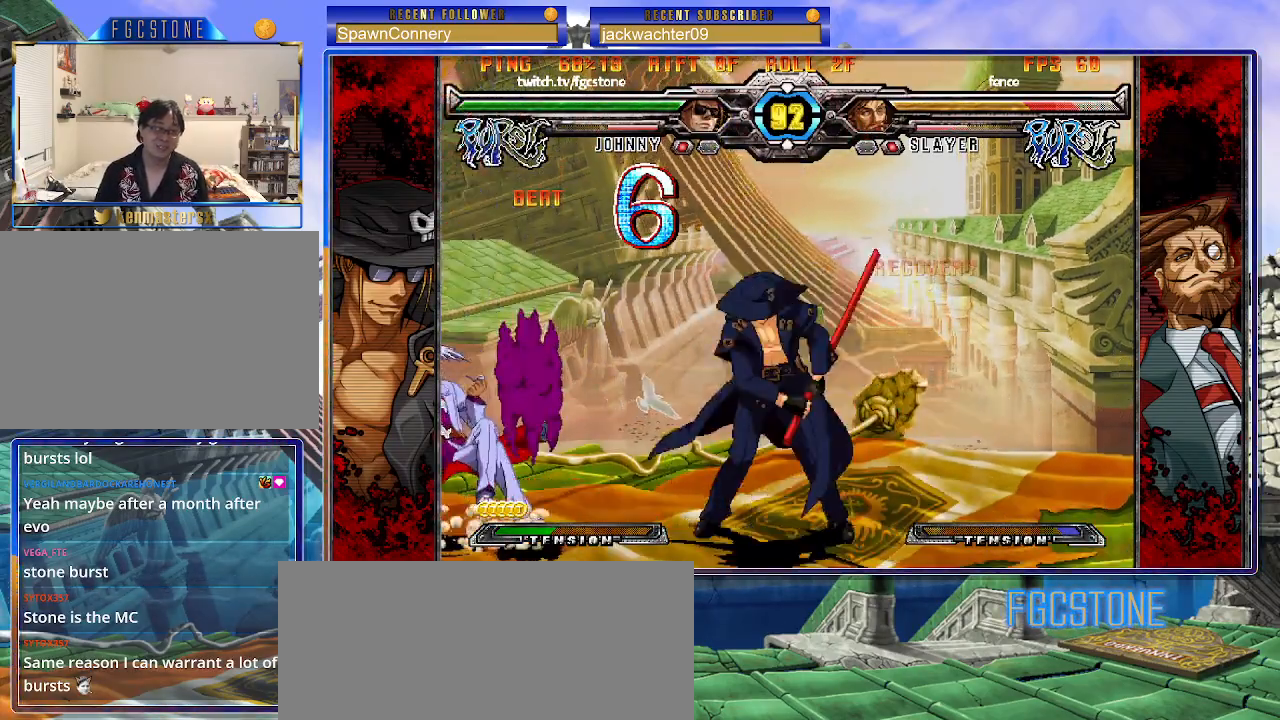
{"buttons": ["K"], "left_stick": "center", "events": [[17, "HS", "up"], [117, "left_stick", "down"], [200, "left_stick", "left"], [267, "K", "down"], [267, "left_stick", "center"], [400, "HS", "down"], [400, "left_stick", "left"], [433, "HS", "up"], [467, "left_stick", "center"]]}
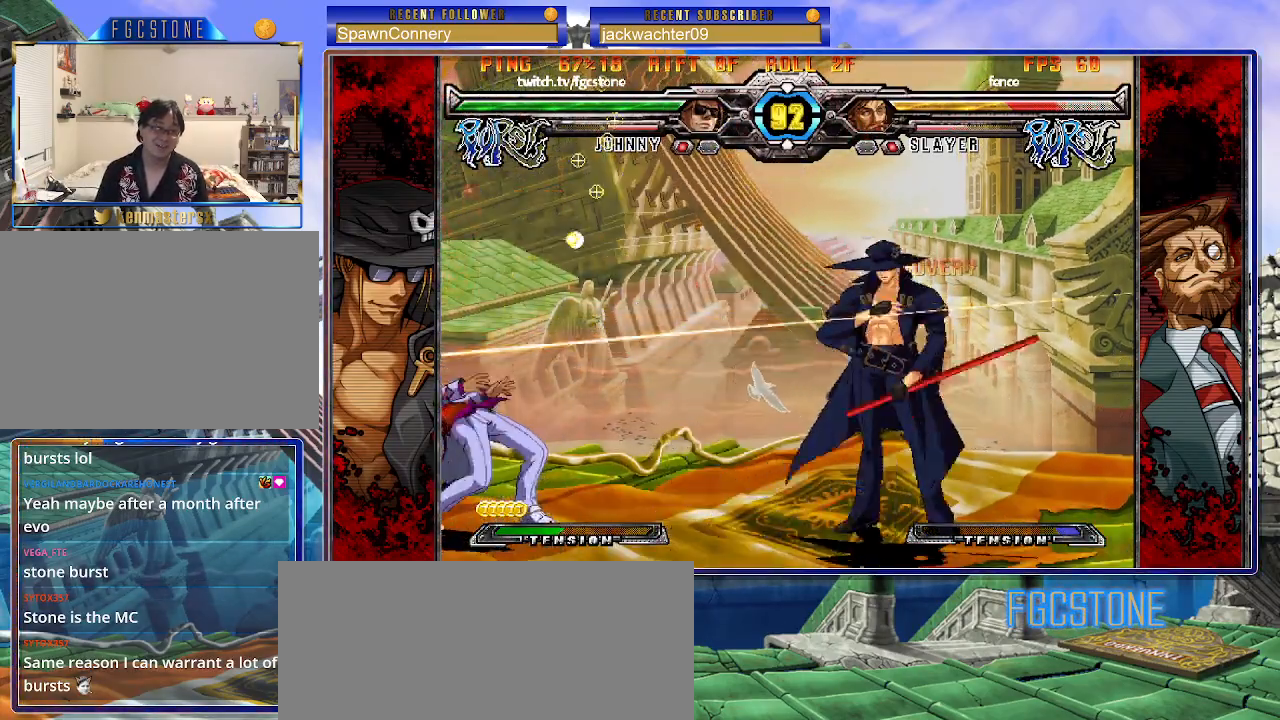
{"buttons": ["S"], "left_stick": "right", "events": [[33, "left_stick", "left"], [167, "left_stick", "right"], [183, "K", "up"], [267, "K", "down"], [367, "K", "up"], [450, "S", "down"]]}
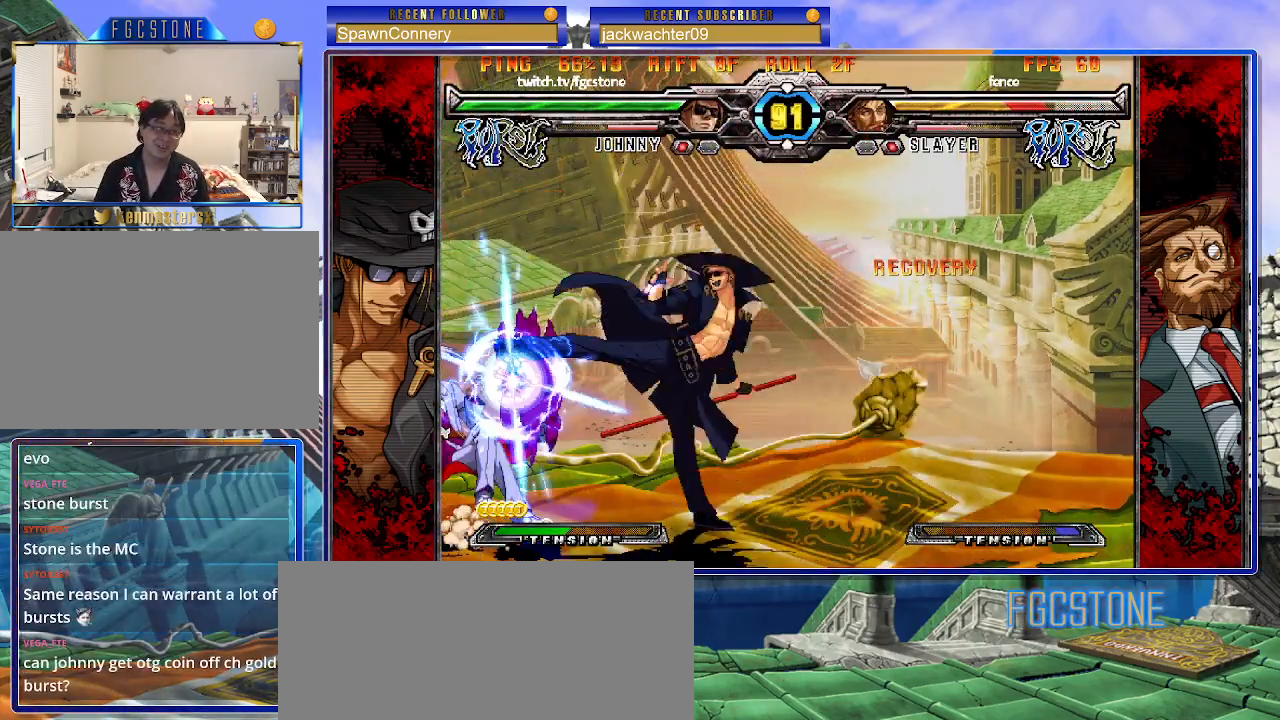
{"buttons": [], "left_stick": "center", "events": [[50, "S", "up"], [167, "left_stick", "down"], [267, "left_stick", "left"], [317, "left_stick", "center"], [350, "HS", "down"], [417, "HS", "up"]]}
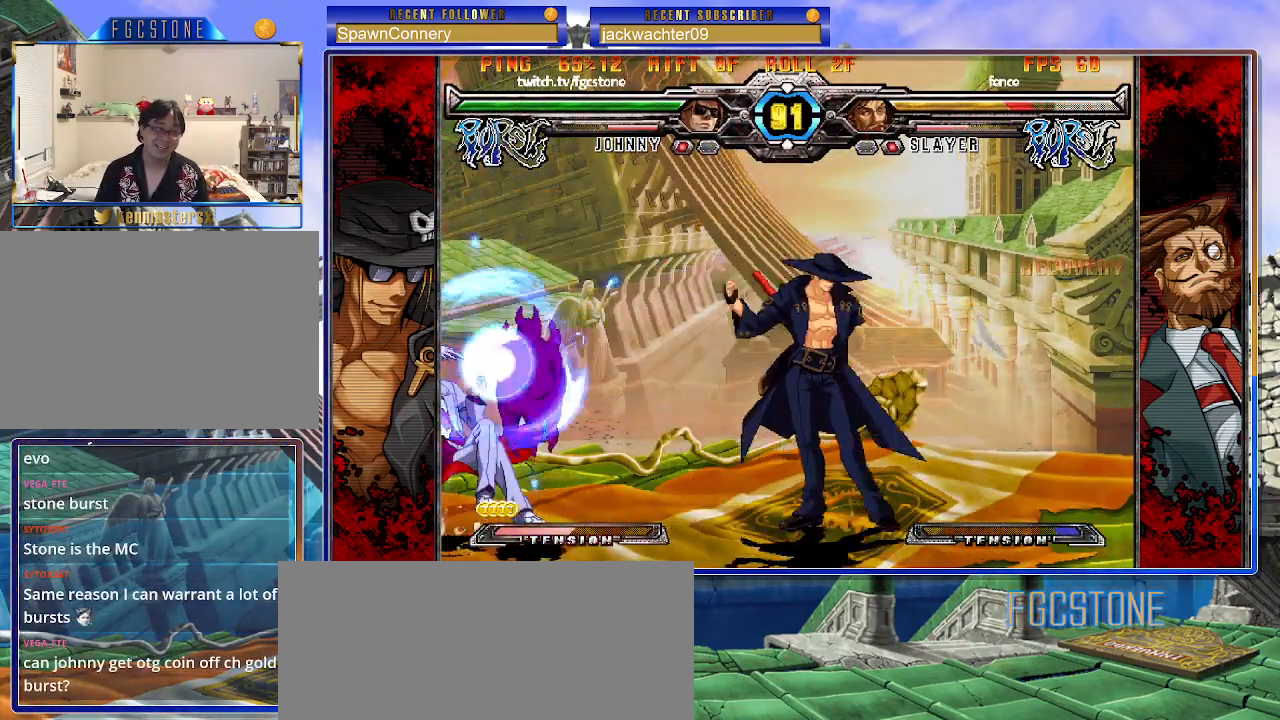
{"buttons": [], "left_stick": "down-right", "events": [[150, "left_stick", "left"], [217, "left_stick", "center"], [283, "left_stick", "left"], [450, "left_stick", "down-right"]]}
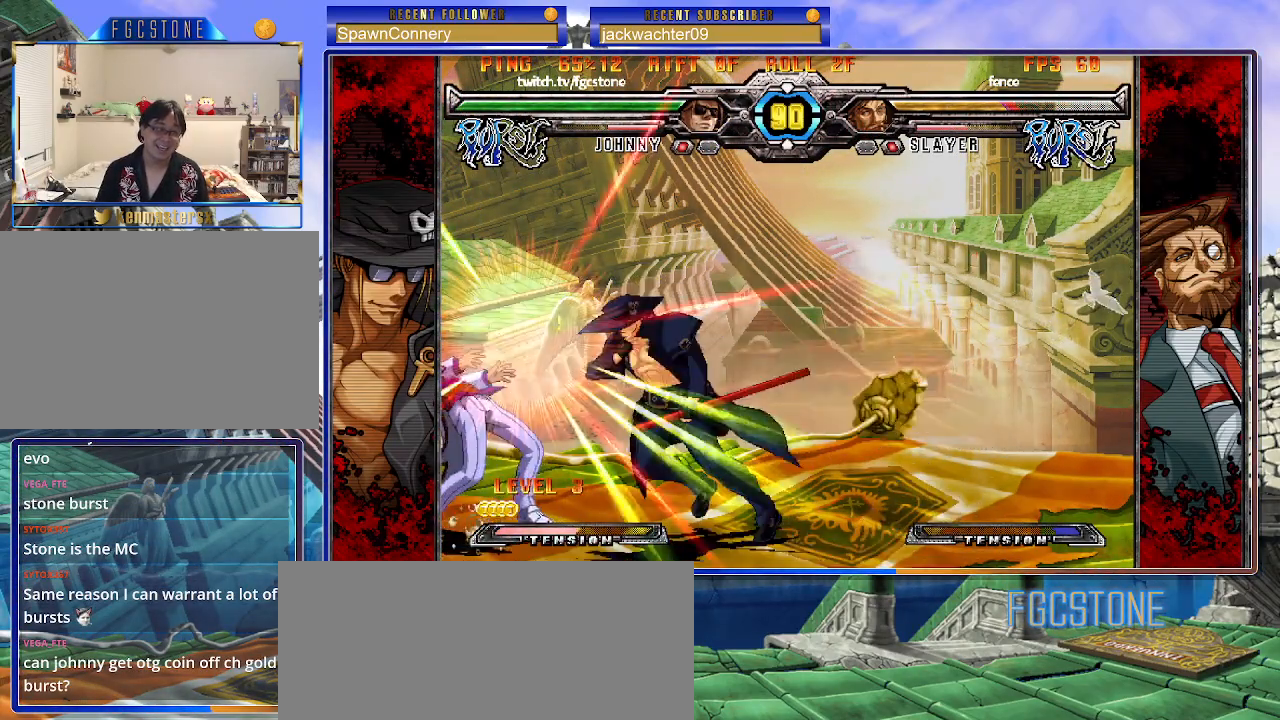
{"buttons": [], "left_stick": "down-right", "events": [[17, "S", "down"], [133, "S", "up"], [133, "left_stick", "center"], [267, "HS", "down"], [333, "HS", "up"], [483, "left_stick", "down-right"]]}
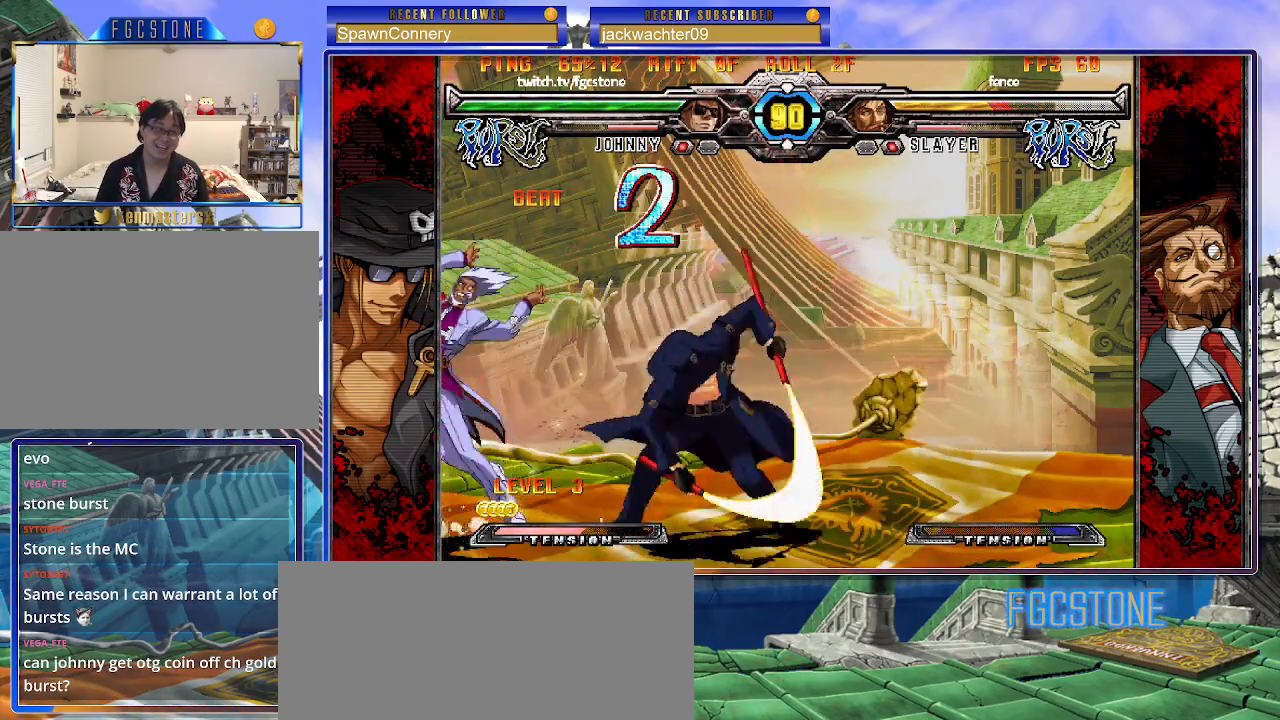
{"buttons": [], "left_stick": "left", "events": [[50, "left_stick", "down-left"], [167, "left_stick", "center"], [200, "K", "down"], [267, "K", "up"], [333, "left_stick", "left"]]}